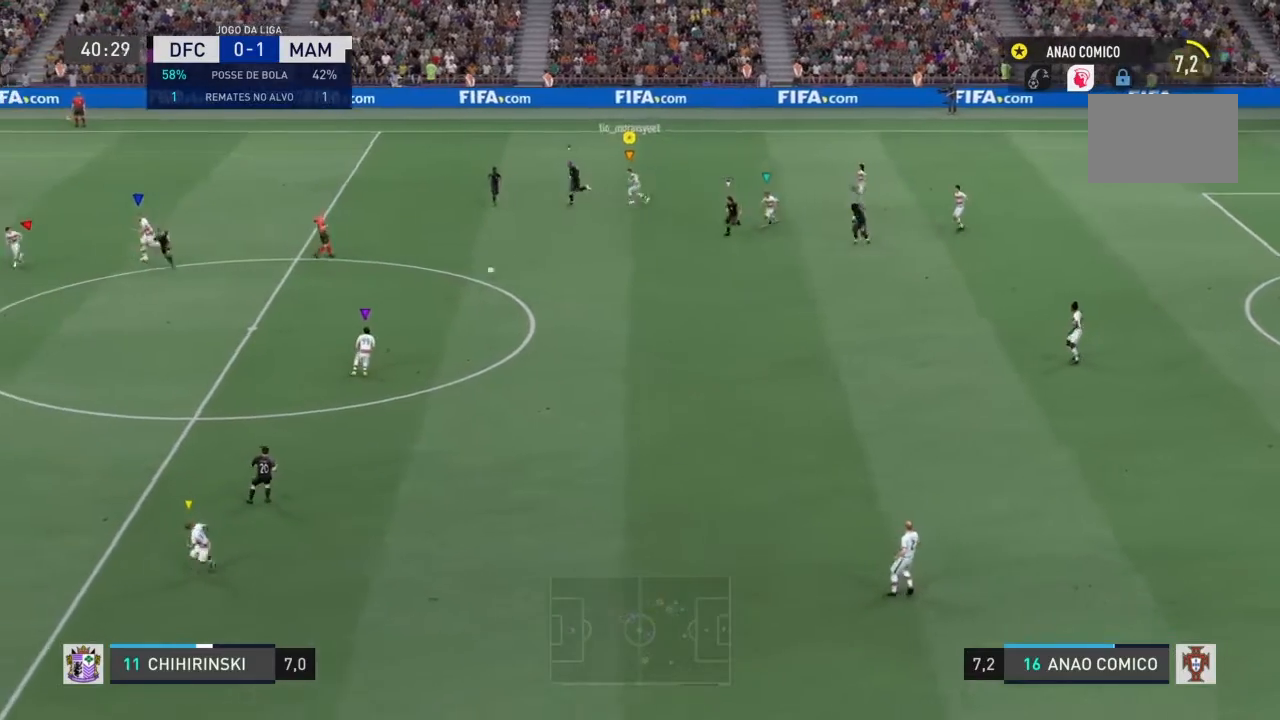
Gameplay with a controller (PlayStation layout); each line is a JSON object with the inputs held at the frame after it (dt_ms = milliseconds from this image to that frame). "events" lists button and stick changes between this image and that frame as [ms after this image, input, new state], when the widget could be followed in between. Not read: L3 R3.
{"dt_ms": 500, "buttons": ["R2"], "left_stick": "left", "right_stick": "center", "events": [[66, "R2", "down"]]}
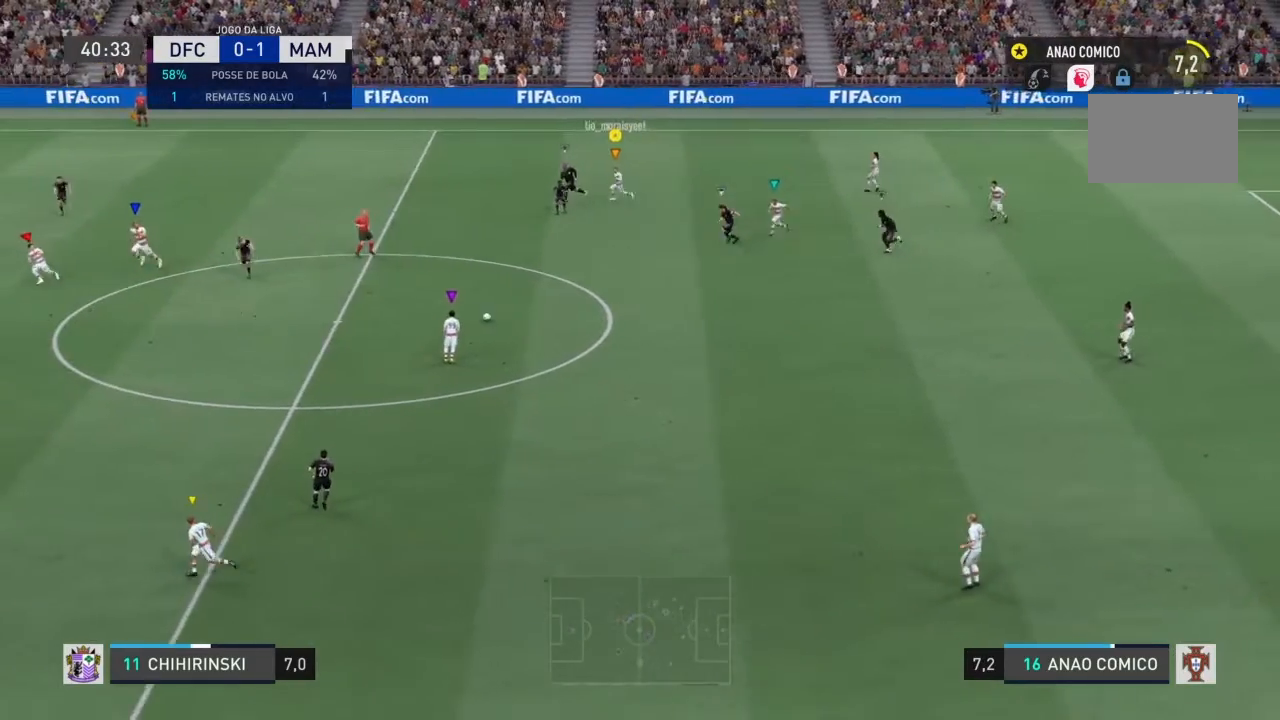
{"dt_ms": 500, "buttons": ["R2"], "left_stick": "left", "right_stick": "center", "events": []}
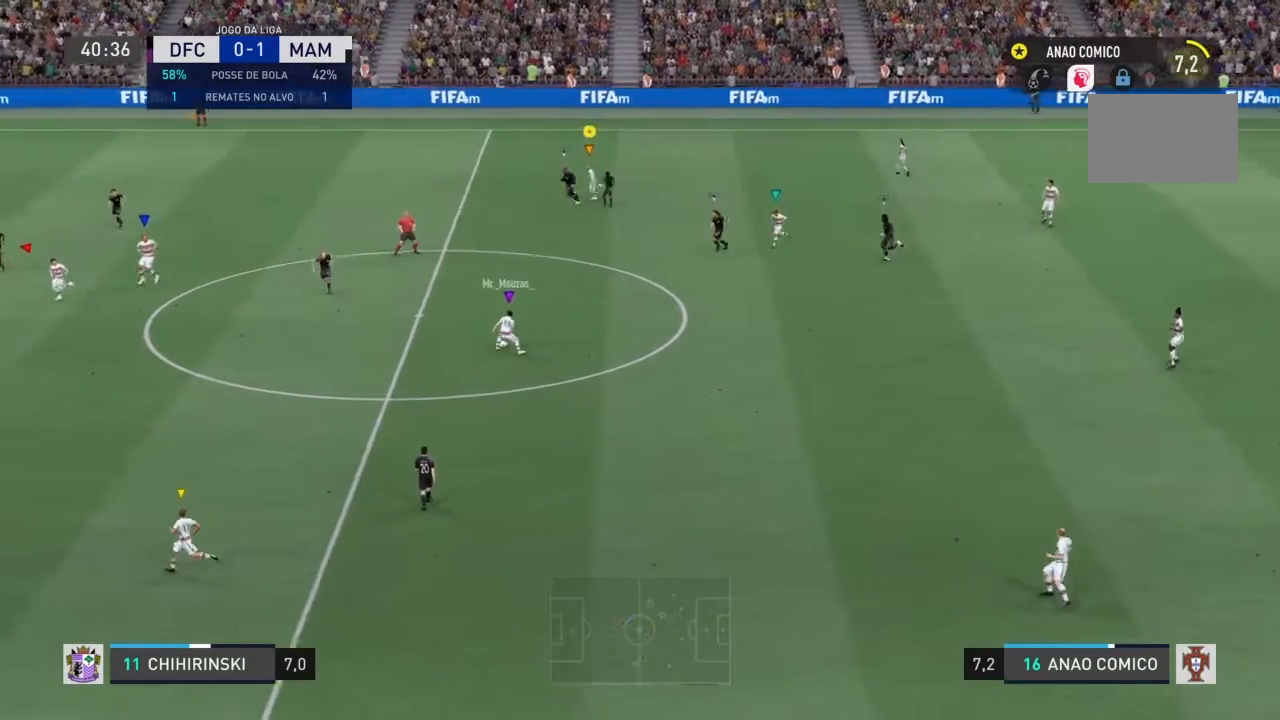
{"dt_ms": 501, "buttons": ["R2"], "left_stick": "left", "right_stick": "center", "events": []}
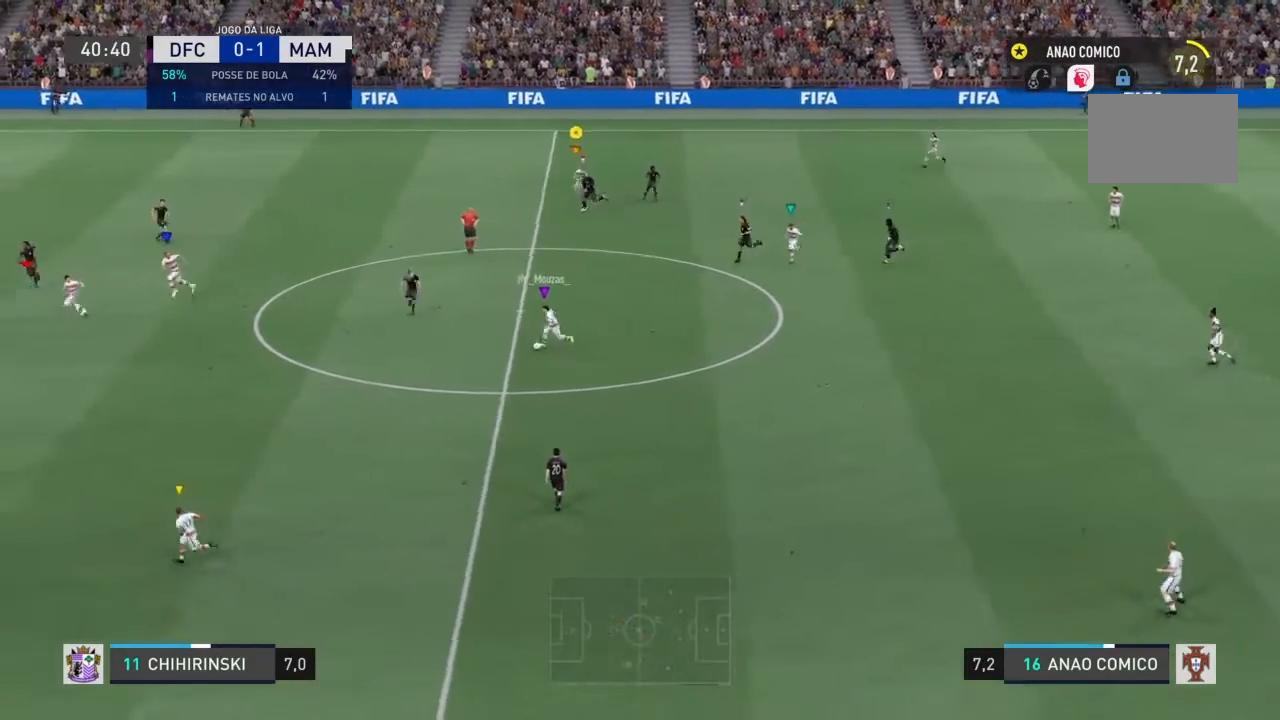
{"dt_ms": 501, "buttons": ["R2"], "left_stick": "left", "right_stick": "center", "events": []}
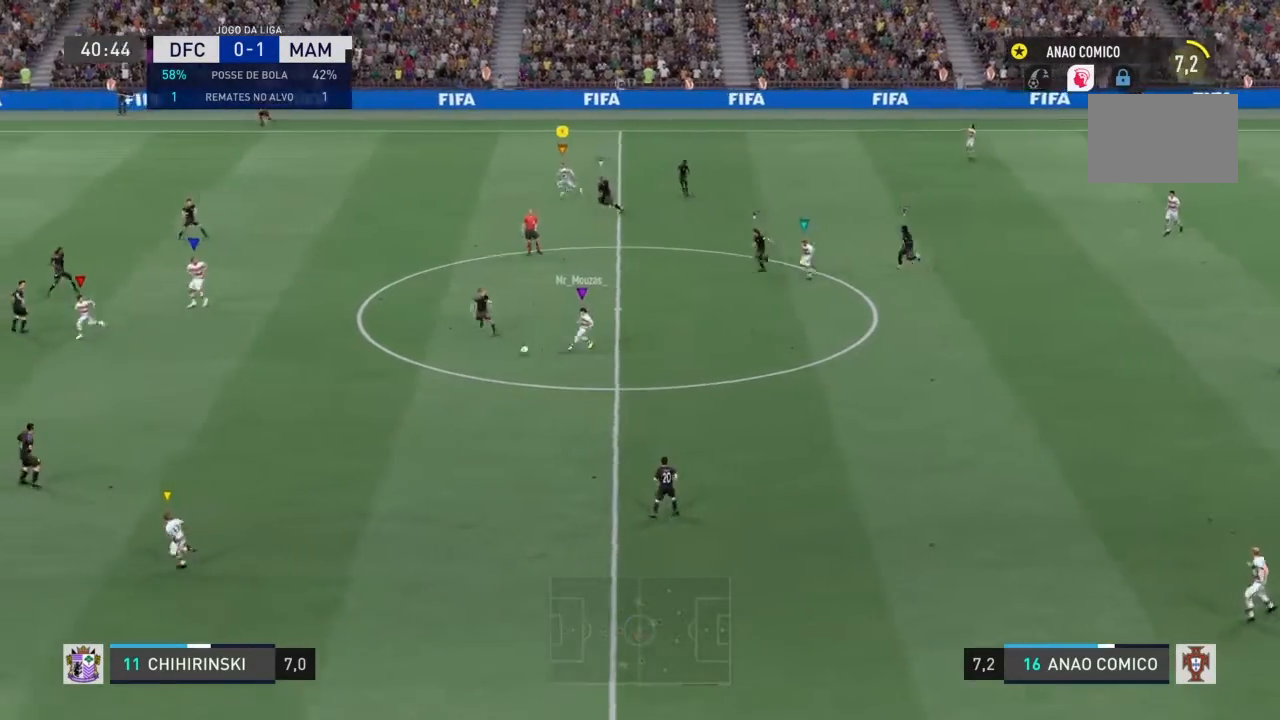
{"dt_ms": 500, "buttons": ["R2"], "left_stick": "left", "right_stick": "center", "events": []}
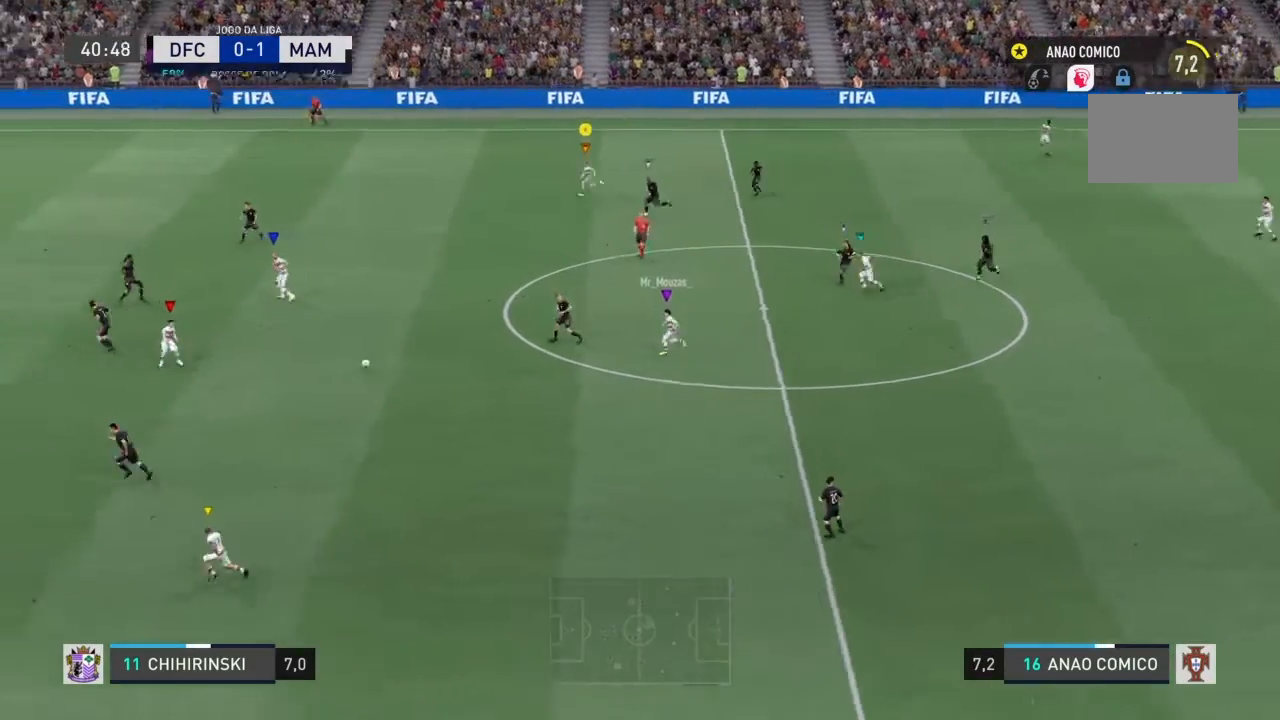
{"dt_ms": 500, "buttons": ["R2"], "left_stick": "left", "right_stick": "center", "events": []}
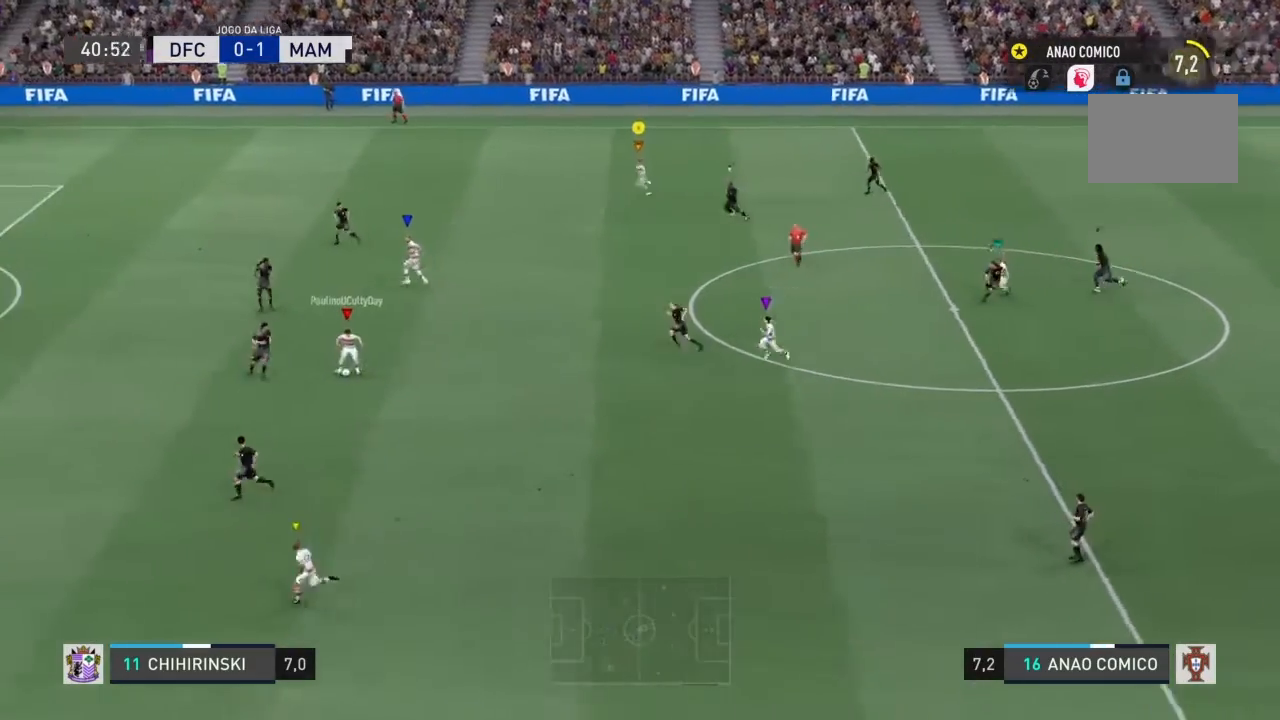
{"dt_ms": 501, "buttons": ["R2"], "left_stick": "left", "right_stick": "center", "events": []}
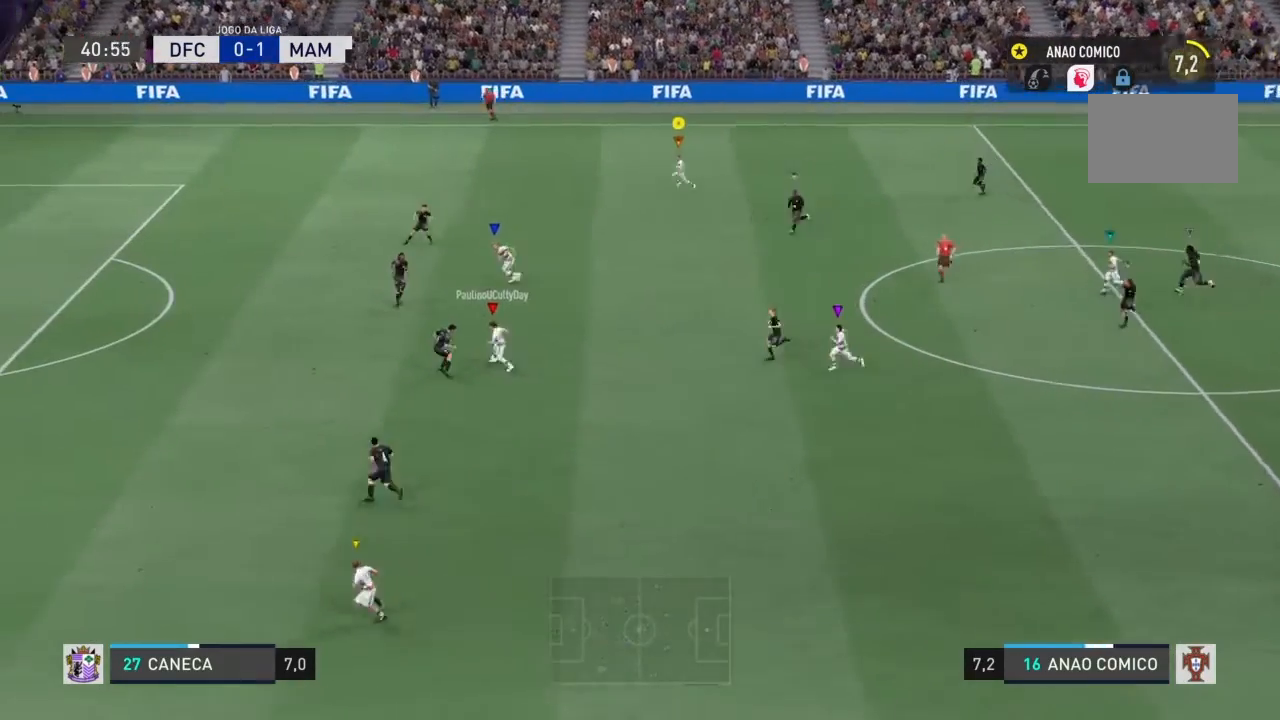
{"dt_ms": 501, "buttons": ["R2"], "left_stick": "left", "right_stick": "center", "events": []}
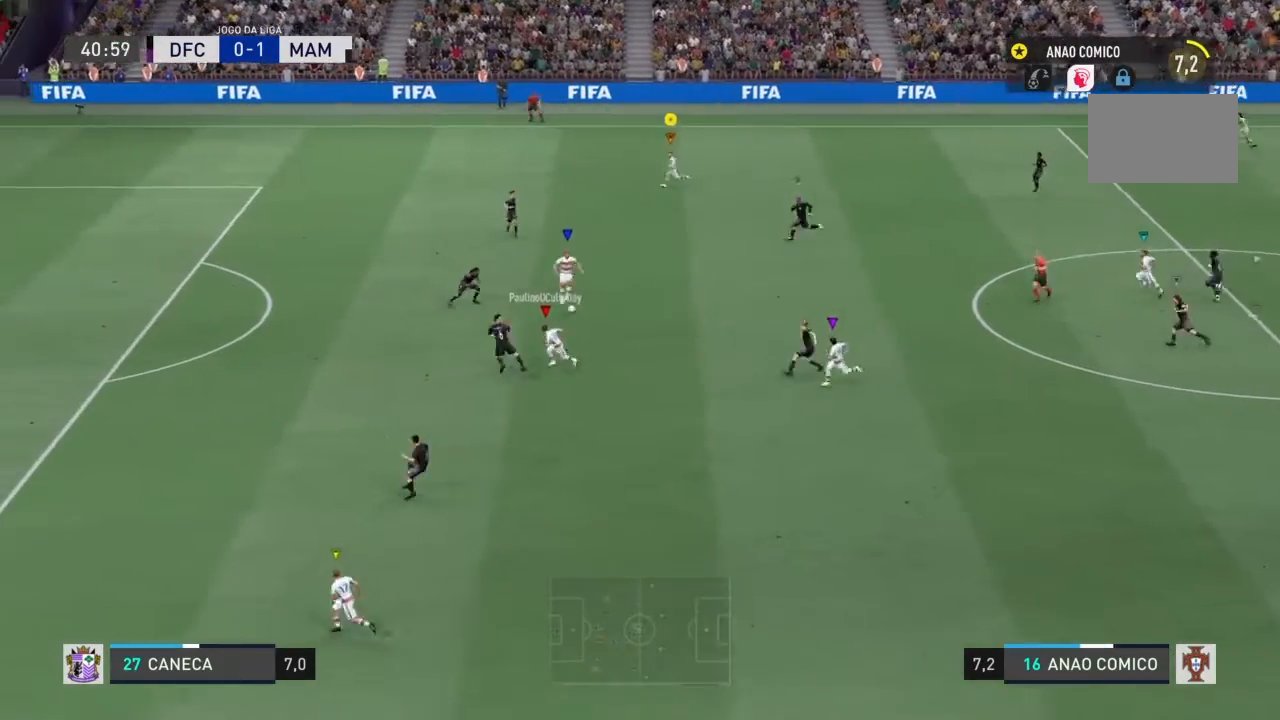
{"dt_ms": 500, "buttons": ["R2"], "left_stick": "left", "right_stick": "center", "events": []}
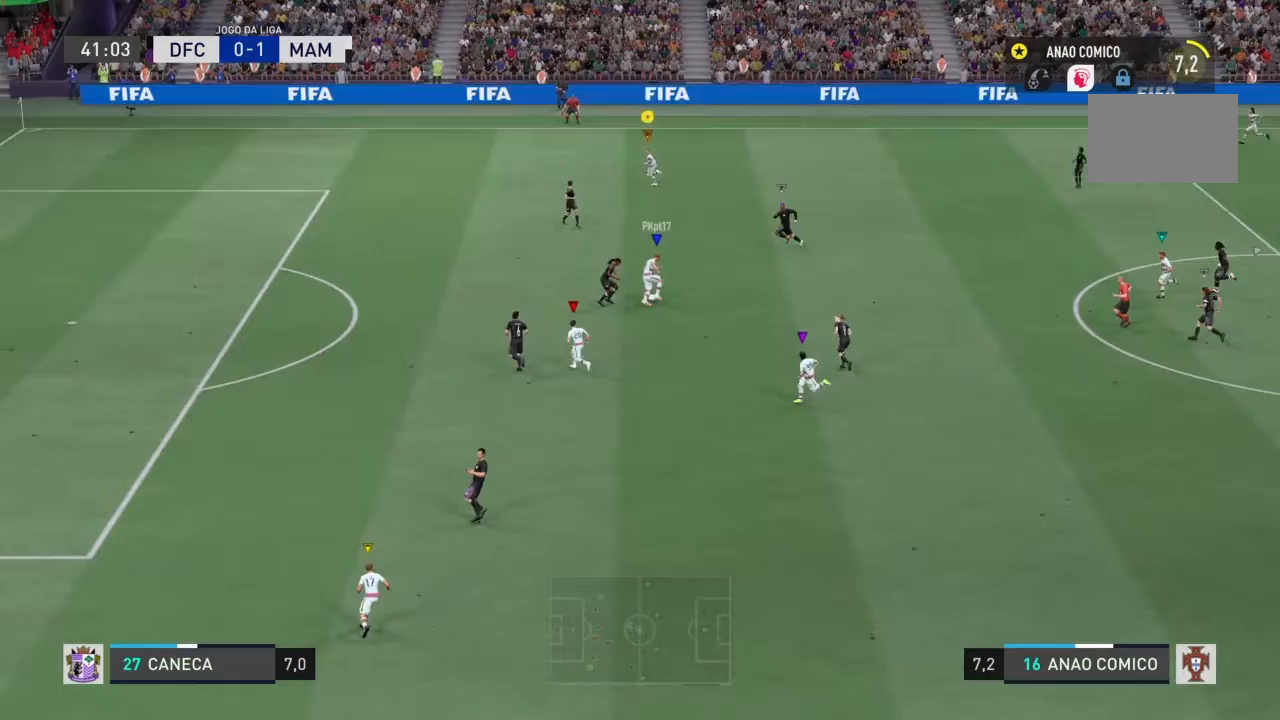
{"dt_ms": 500, "buttons": [], "left_stick": "left", "right_stick": "center", "events": [[400, "R2", "up"]]}
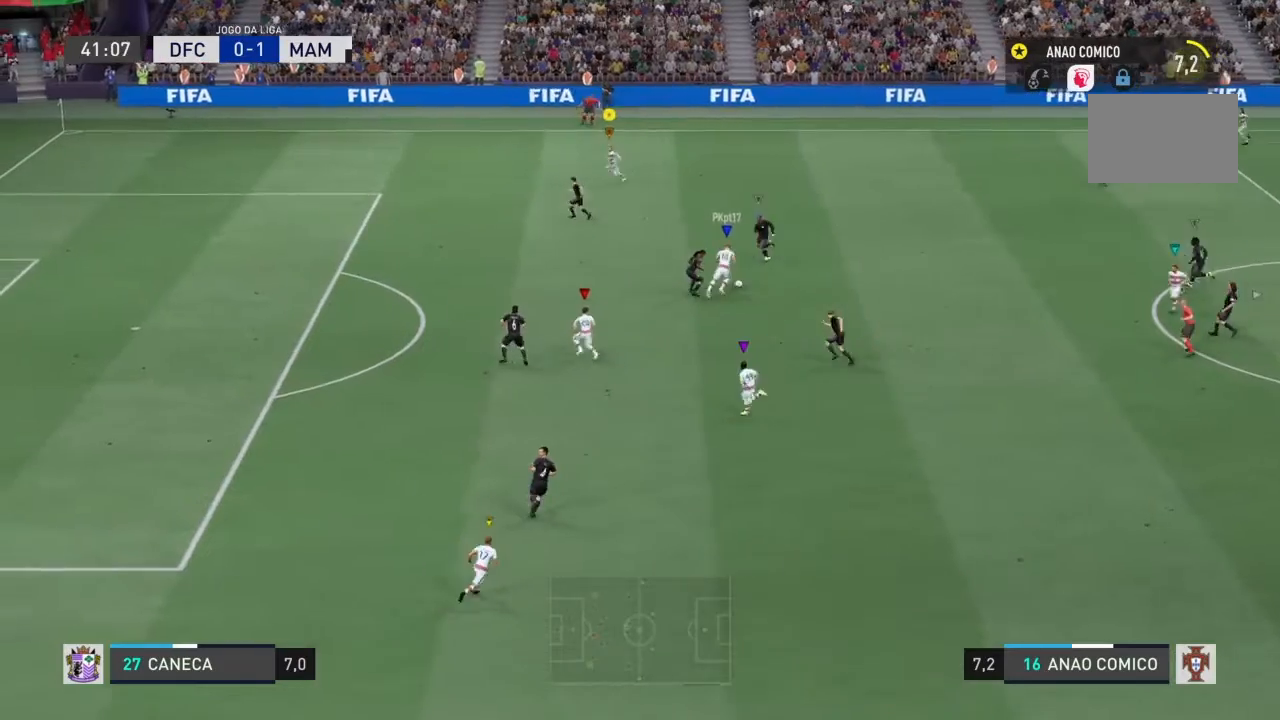
{"dt_ms": 501, "buttons": [], "left_stick": "up-right", "right_stick": "center", "events": [[67, "R2", "down"], [201, "R2", "up"], [368, "left_stick", "up"], [501, "left_stick", "up-right"]]}
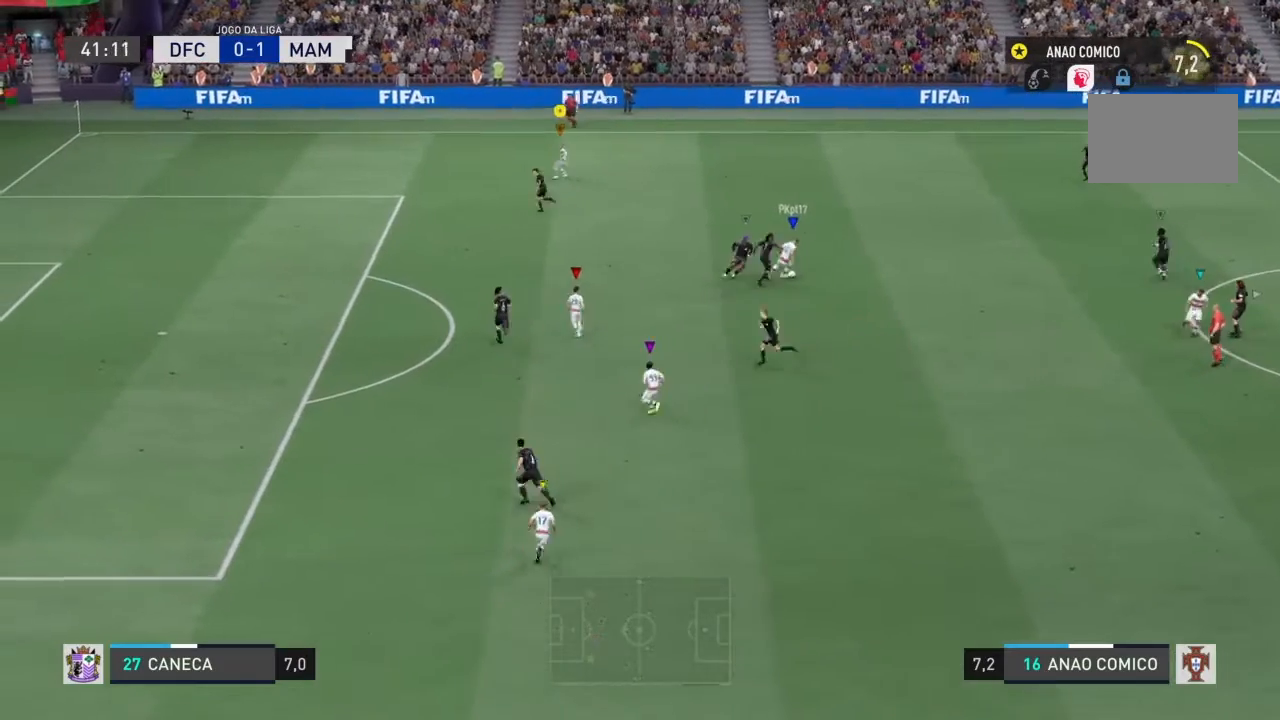
{"dt_ms": 501, "buttons": [], "left_stick": "up-right", "right_stick": "center", "events": []}
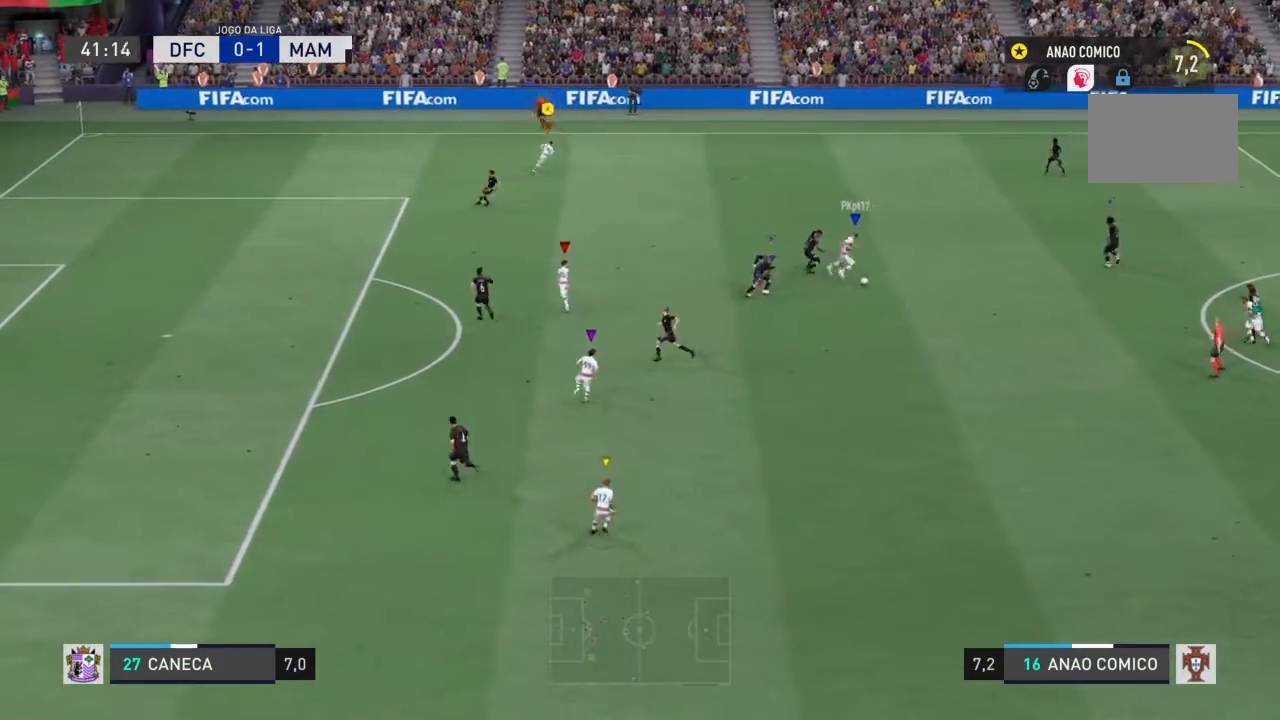
{"dt_ms": 500, "buttons": [], "left_stick": "up", "right_stick": "center", "events": [[133, "left_stick", "center"], [200, "left_stick", "right"], [467, "left_stick", "up"]]}
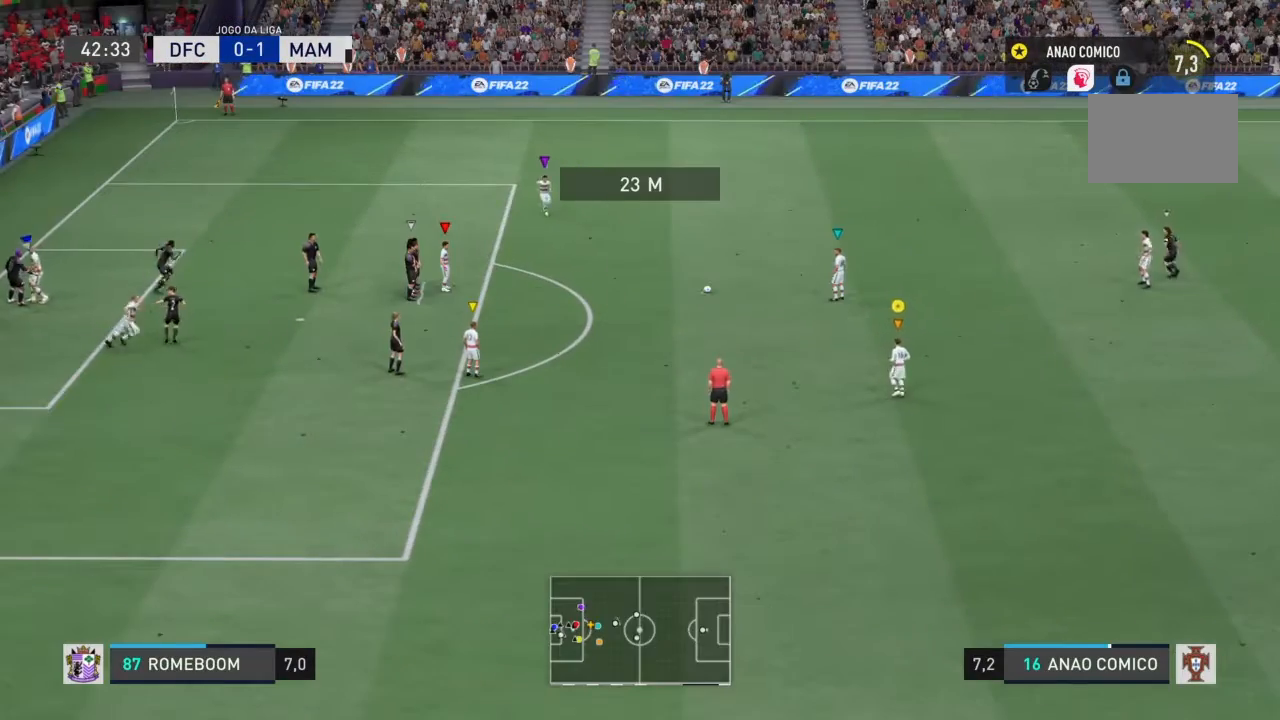
{"dt_ms": 501, "buttons": [], "left_stick": "right", "right_stick": "center", "events": [[33, "left_stick", "center"], [133, "left_stick", "right"], [234, "left_stick", "center"], [300, "left_stick", "down-left"], [434, "left_stick", "right"]]}
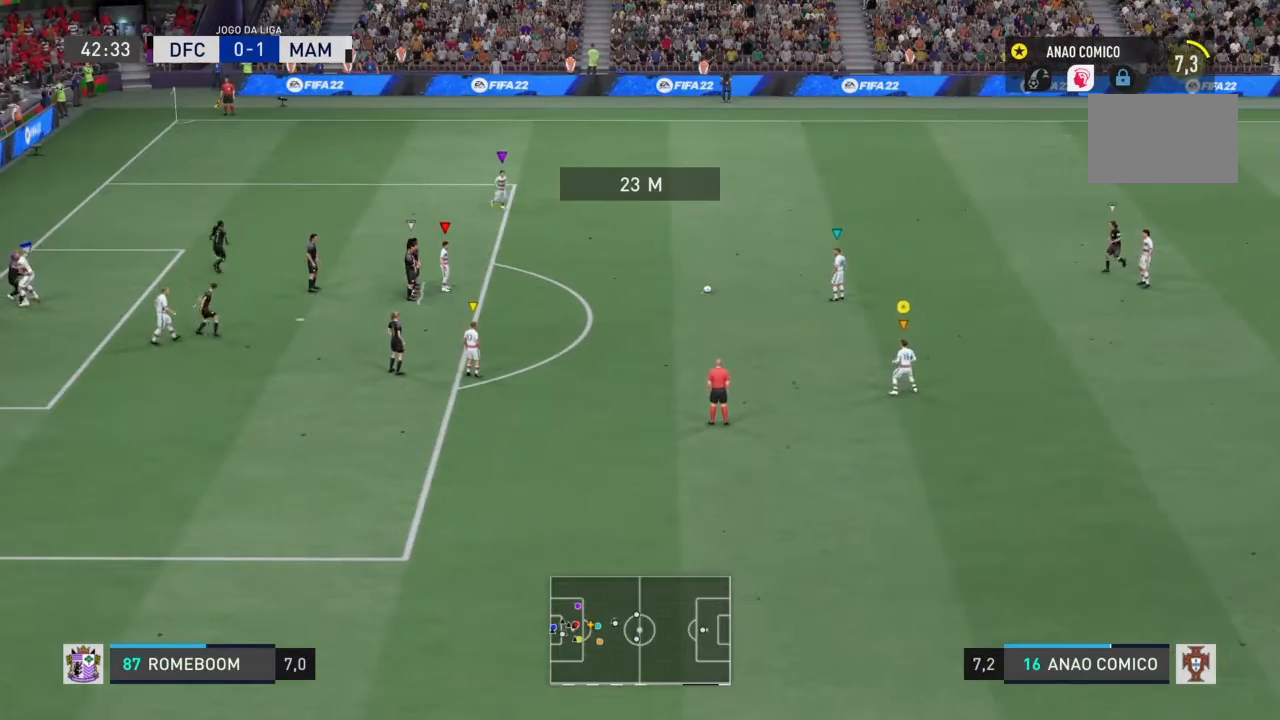
{"dt_ms": 500, "buttons": [], "left_stick": "center", "right_stick": "center", "events": [[133, "left_stick", "center"], [200, "left_stick", "left"], [333, "left_stick", "center"], [400, "left_stick", "right"], [500, "left_stick", "center"]]}
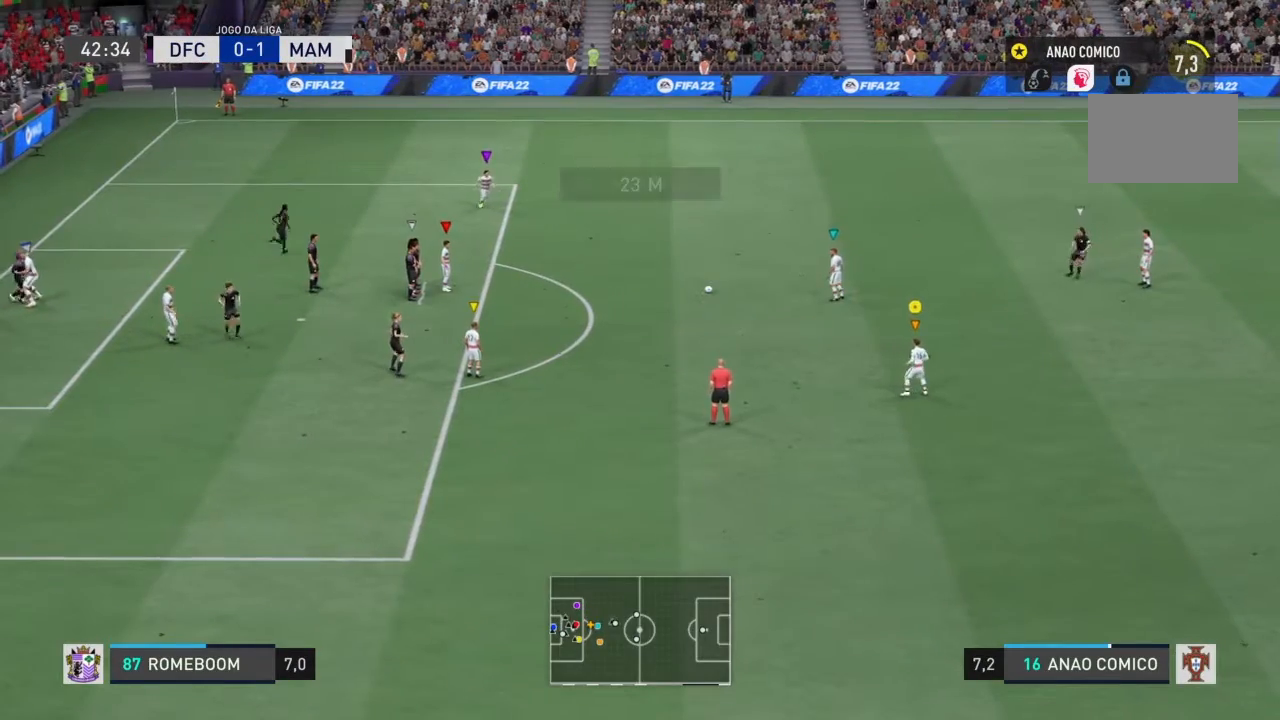
{"dt_ms": 501, "buttons": [], "left_stick": "center", "right_stick": "center", "events": [[100, "left_stick", "down-left"], [234, "left_stick", "down-right"], [334, "left_stick", "left"], [467, "left_stick", "center"]]}
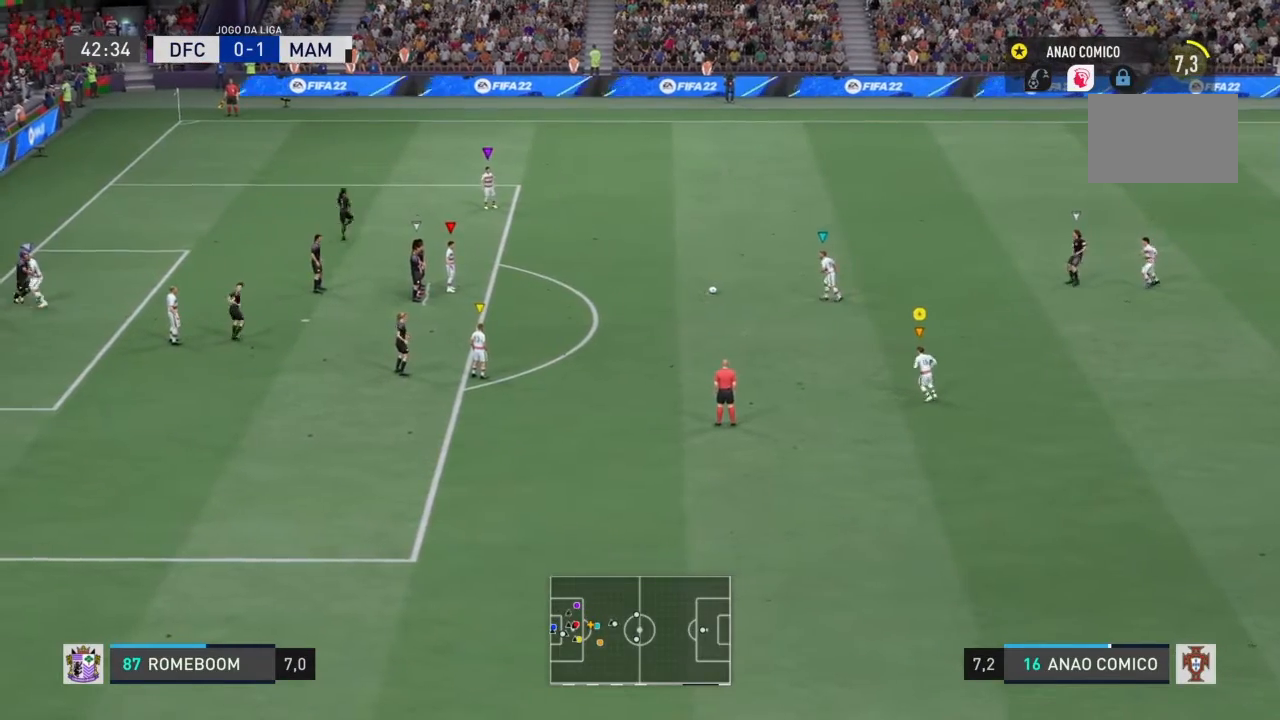
{"dt_ms": 500, "buttons": [], "left_stick": "left", "right_stick": "center", "events": [[166, "left_stick", "left"], [266, "left_stick", "center"], [500, "left_stick", "left"]]}
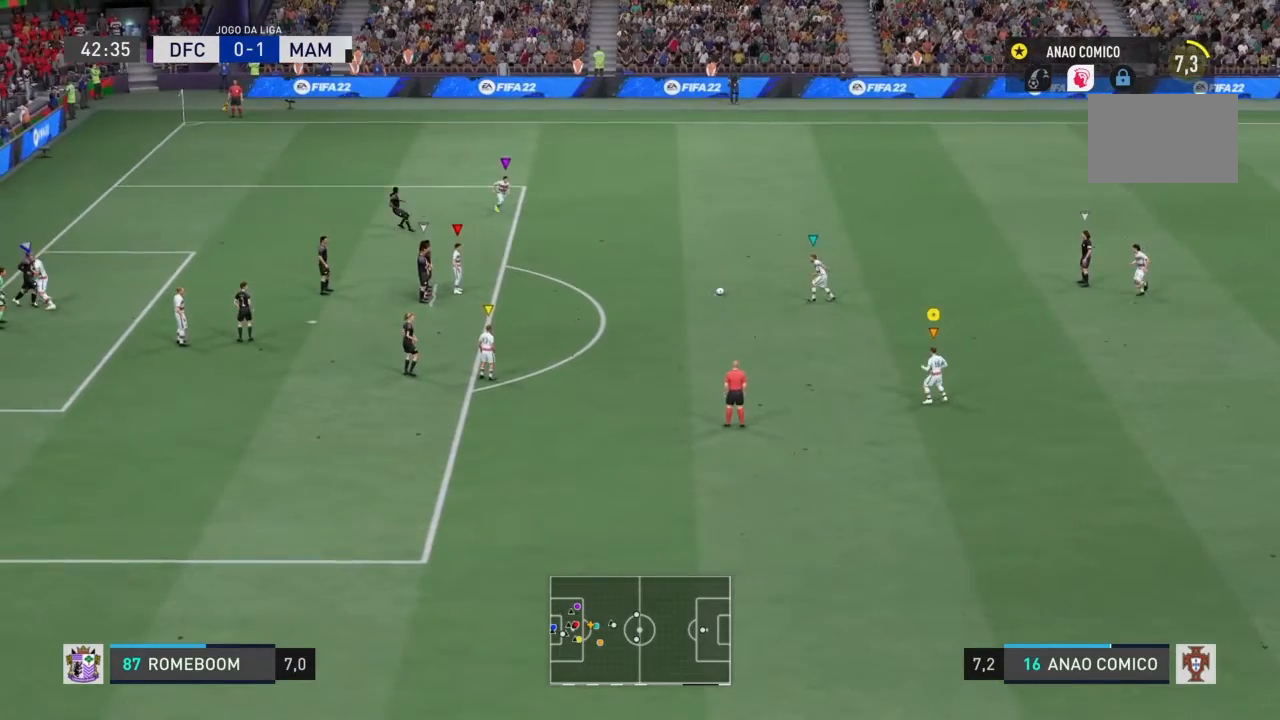
{"dt_ms": 500, "buttons": [], "left_stick": "center", "right_stick": "center", "events": [[100, "left_stick", "center"], [300, "left_stick", "left"], [367, "left_stick", "center"]]}
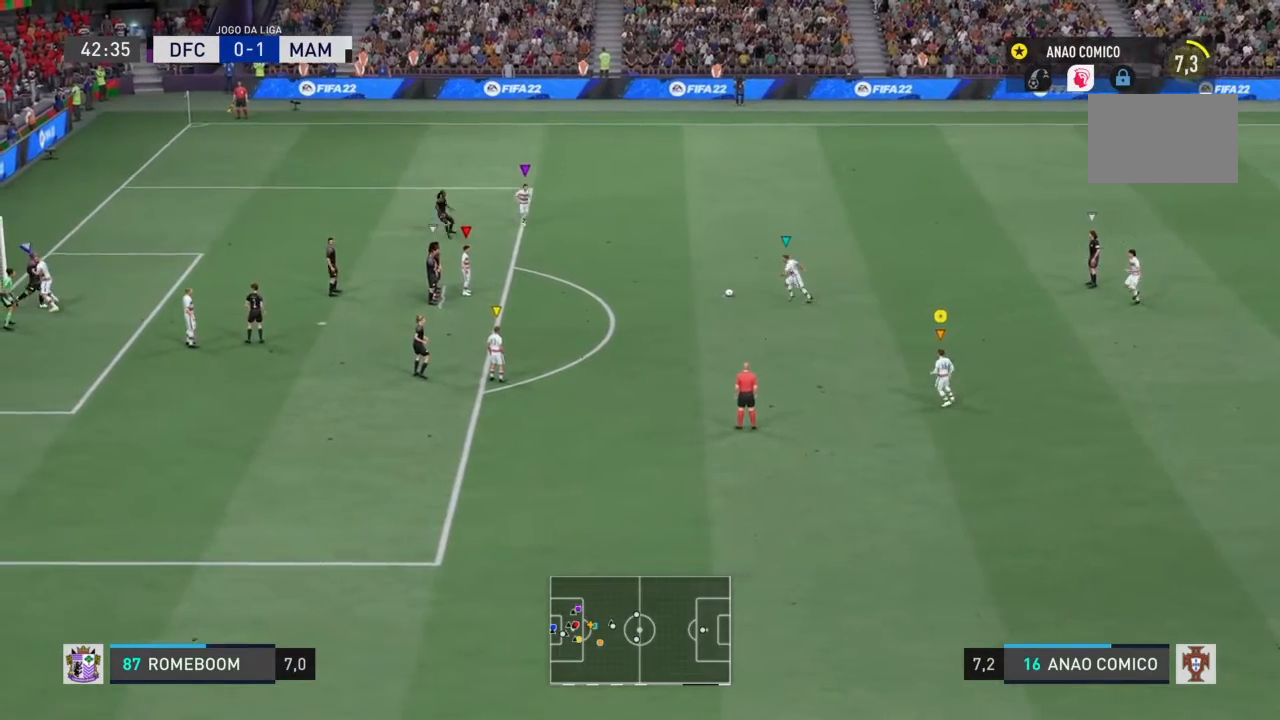
{"dt_ms": 501, "buttons": [], "left_stick": "center", "right_stick": "center", "events": []}
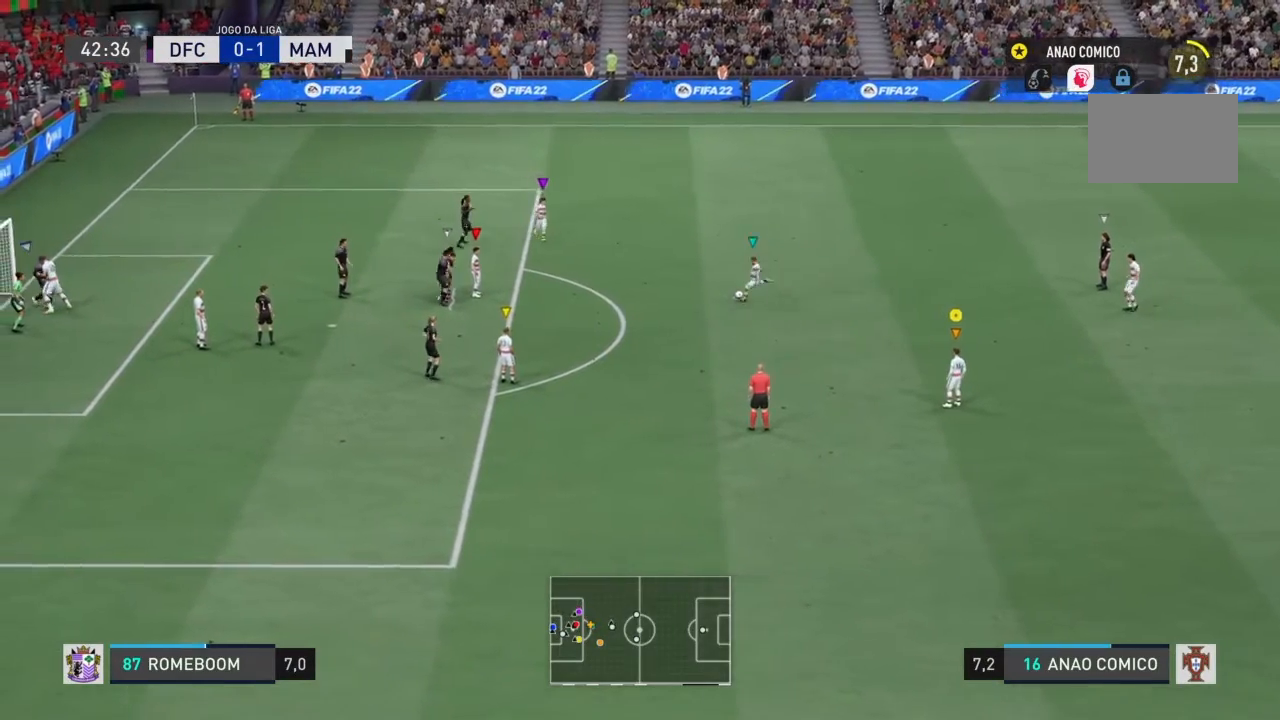
{"dt_ms": 968, "buttons": [], "left_stick": "left", "right_stick": "center"}
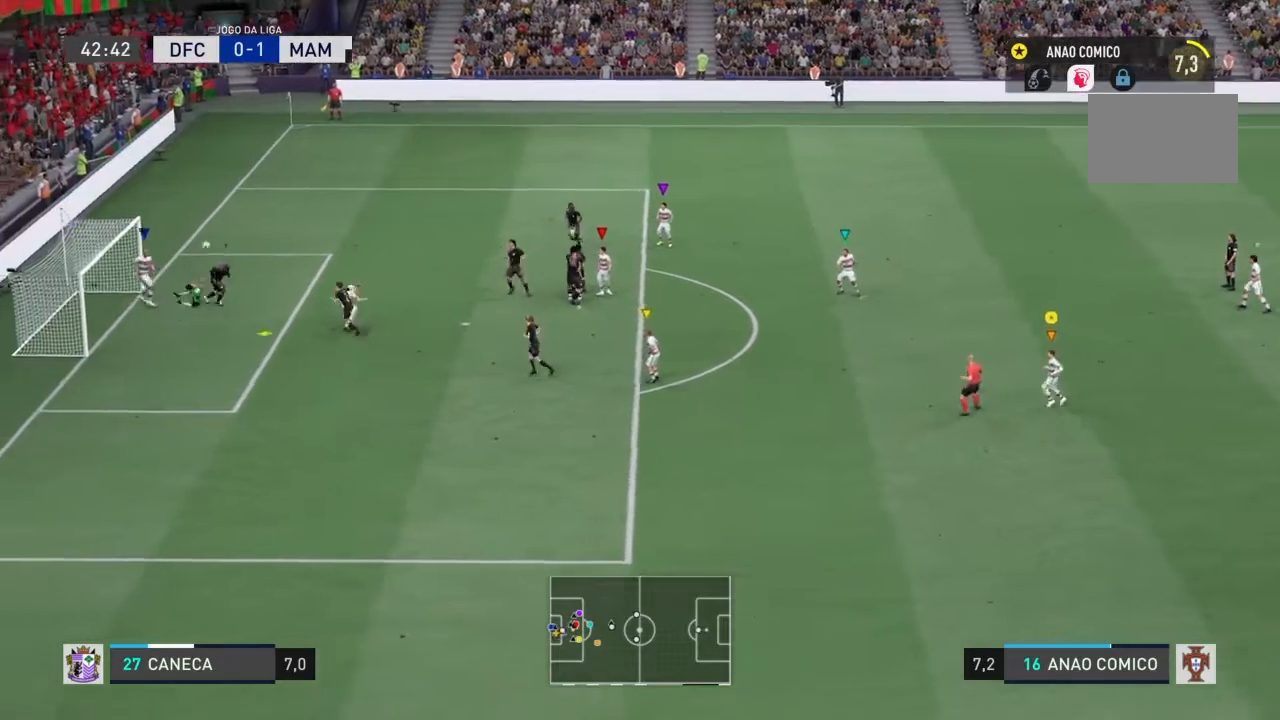
{"dt_ms": 500, "buttons": [], "left_stick": "left", "right_stick": "center", "events": []}
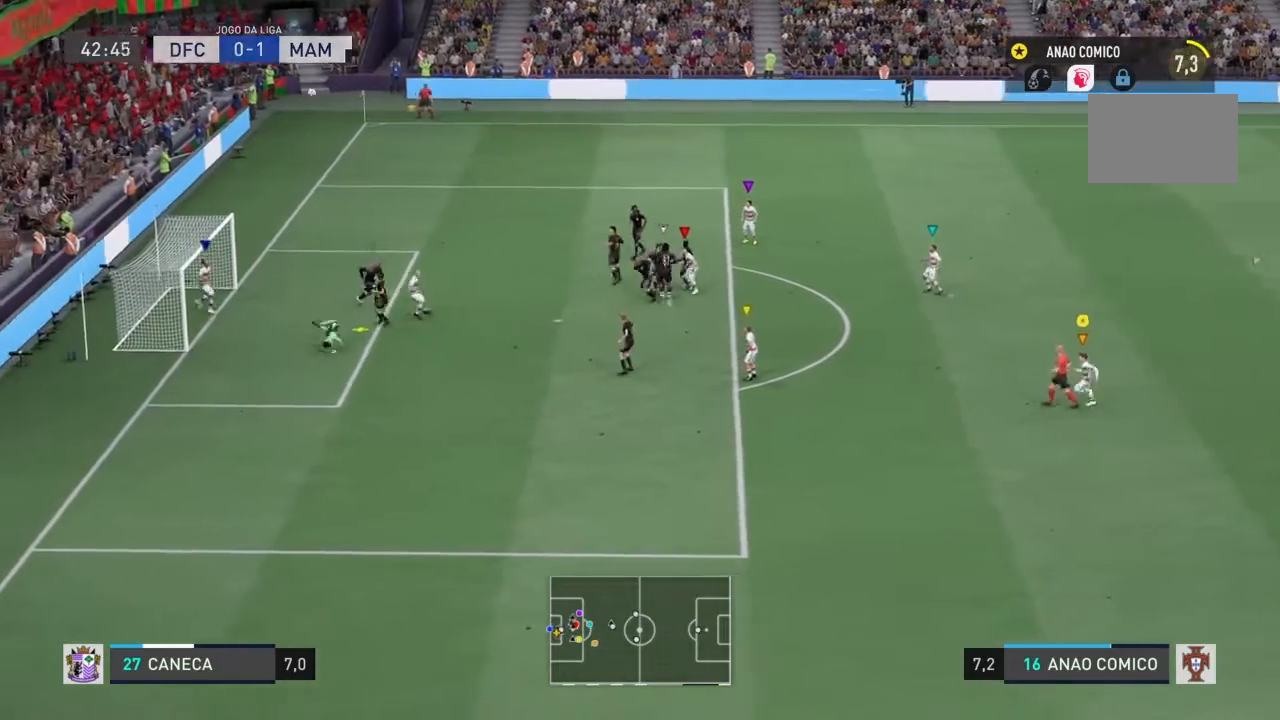
{"dt_ms": 501, "buttons": [], "left_stick": "down", "right_stick": "center", "events": [[67, "left_stick", "down"]]}
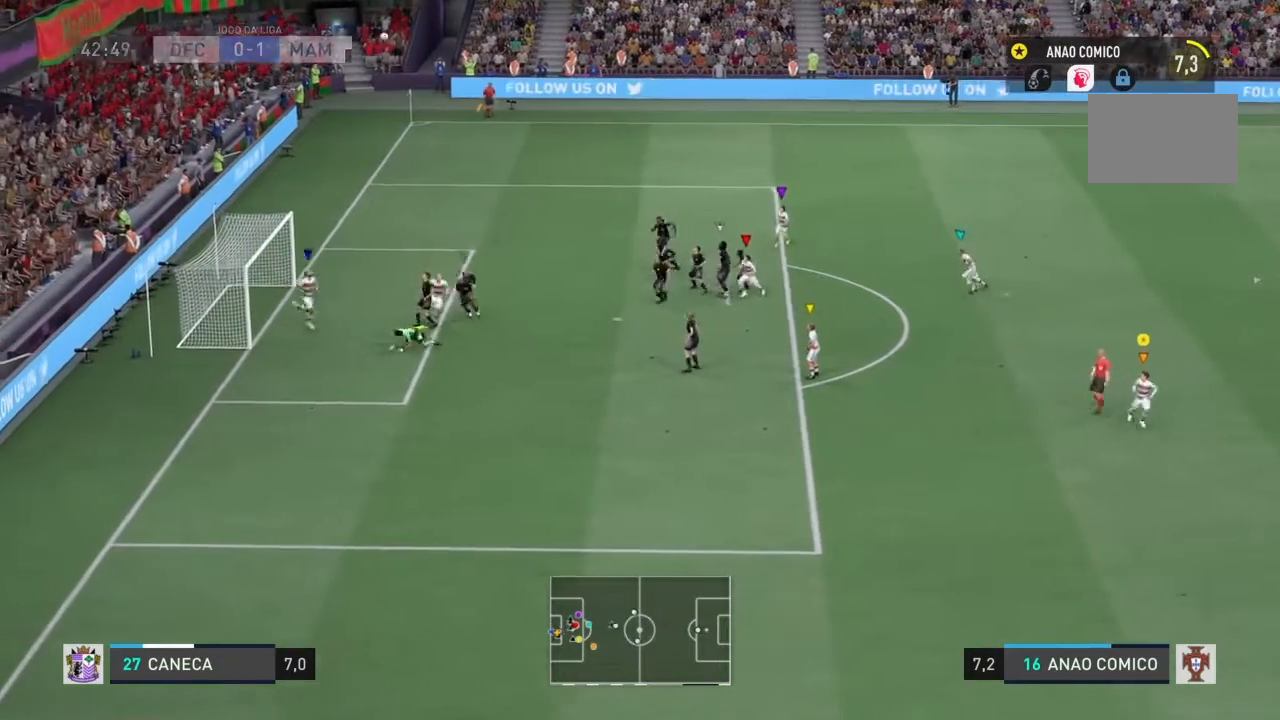
{"dt_ms": 500, "buttons": [], "left_stick": "down-right", "right_stick": "center", "events": [[500, "left_stick", "down-right"]]}
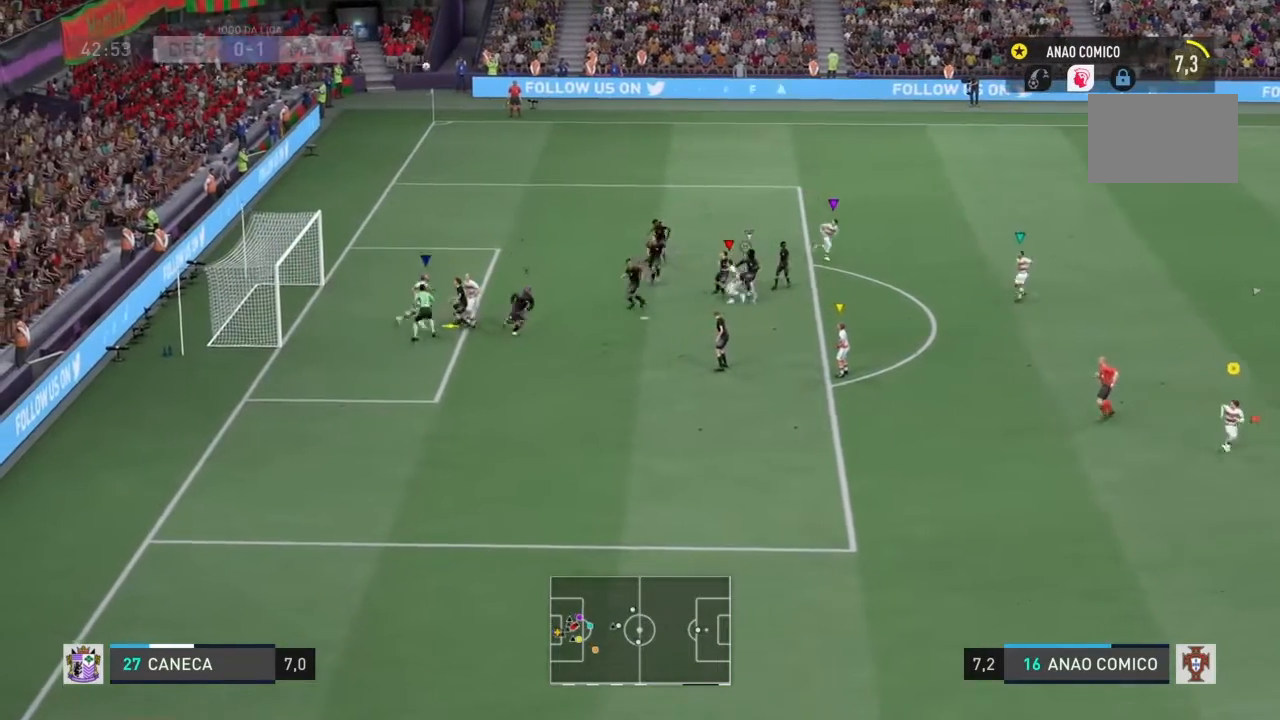
{"dt_ms": 501, "buttons": [], "left_stick": "down-left", "right_stick": "center", "events": [[167, "left_stick", "down"], [367, "left_stick", "down-left"]]}
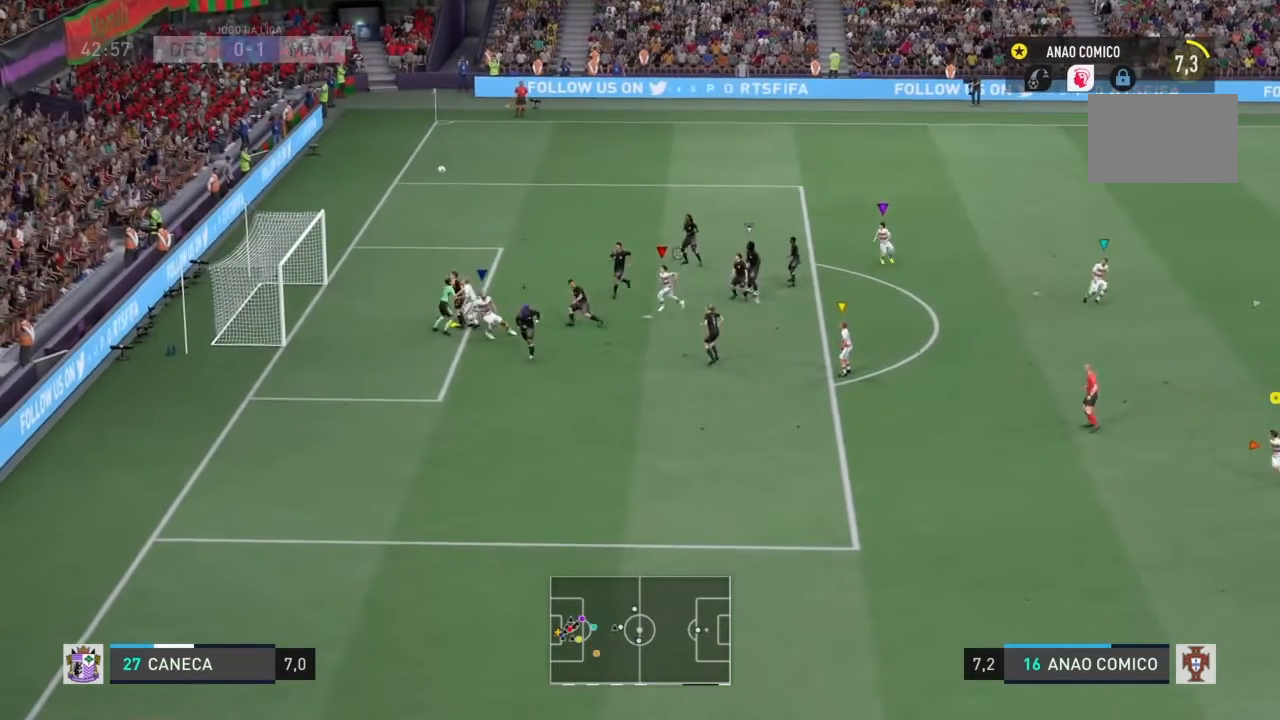
{"dt_ms": 500, "buttons": [], "left_stick": "left", "right_stick": "center", "events": [[33, "left_stick", "left"]]}
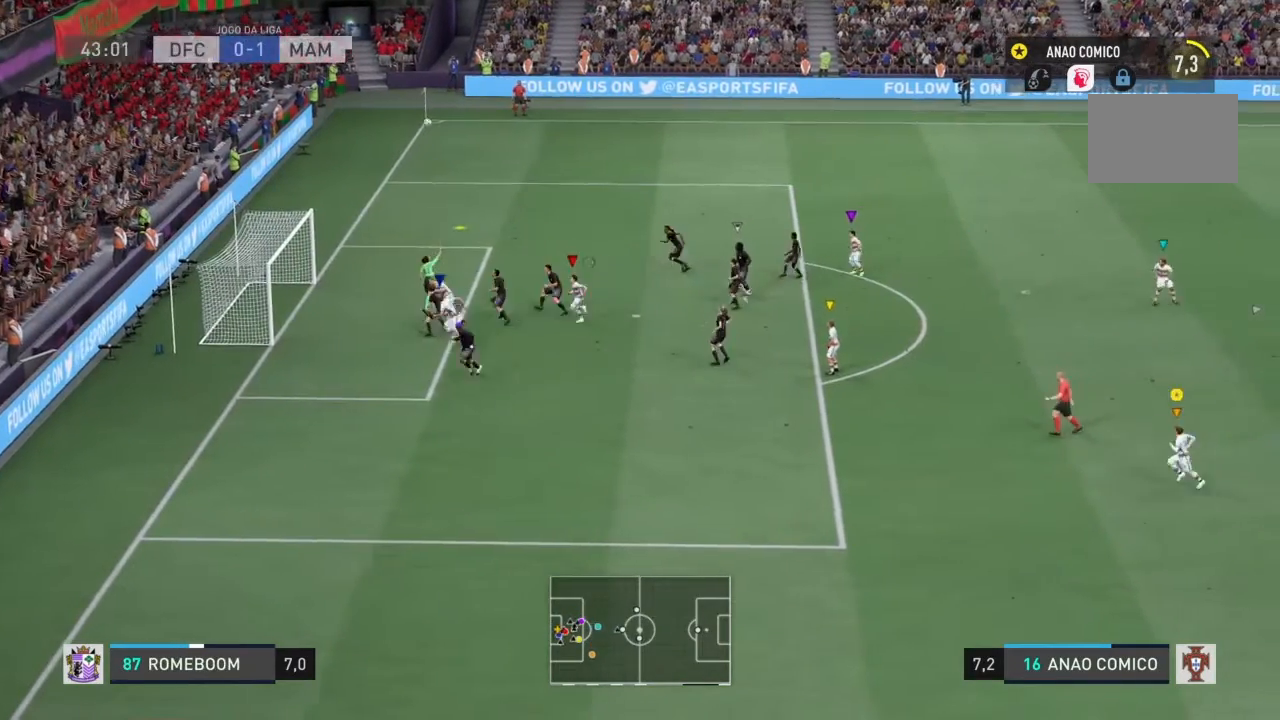
{"dt_ms": 501, "buttons": [], "left_stick": "up-left", "right_stick": "center", "events": [[200, "left_stick", "center"], [467, "left_stick", "up-left"]]}
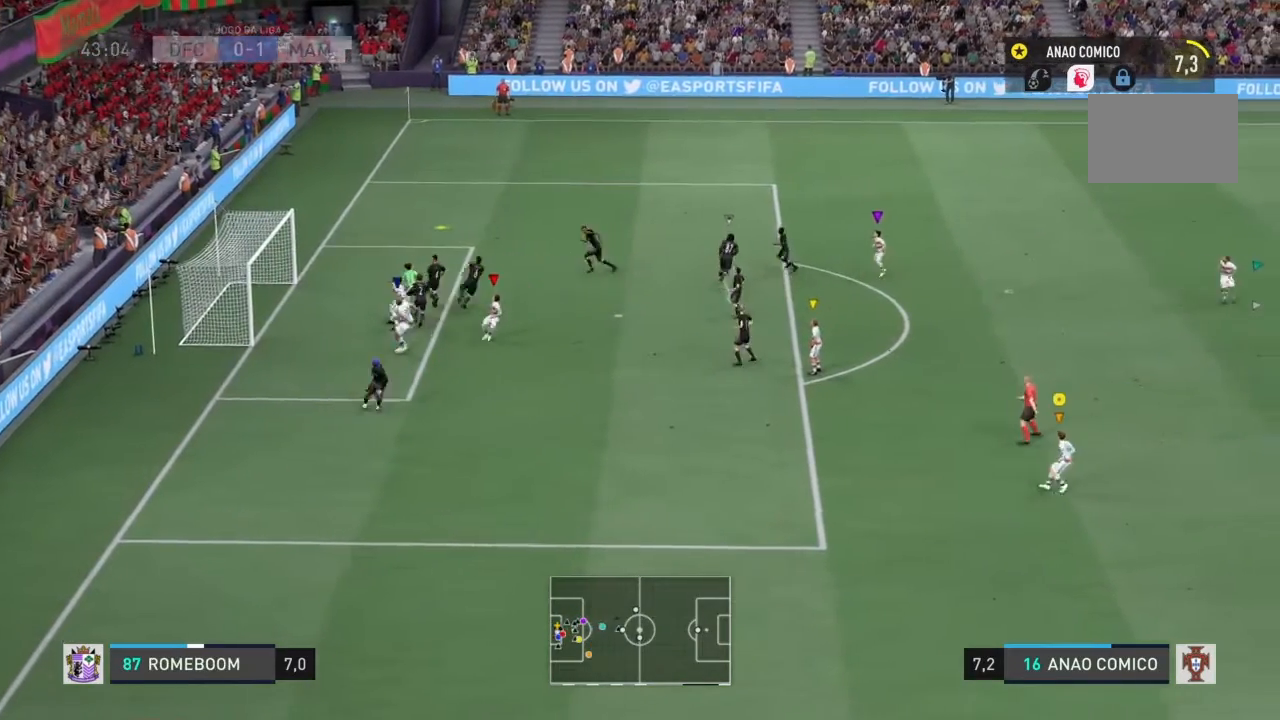
{"dt_ms": 500, "buttons": [], "left_stick": "up-left", "right_stick": "center", "events": []}
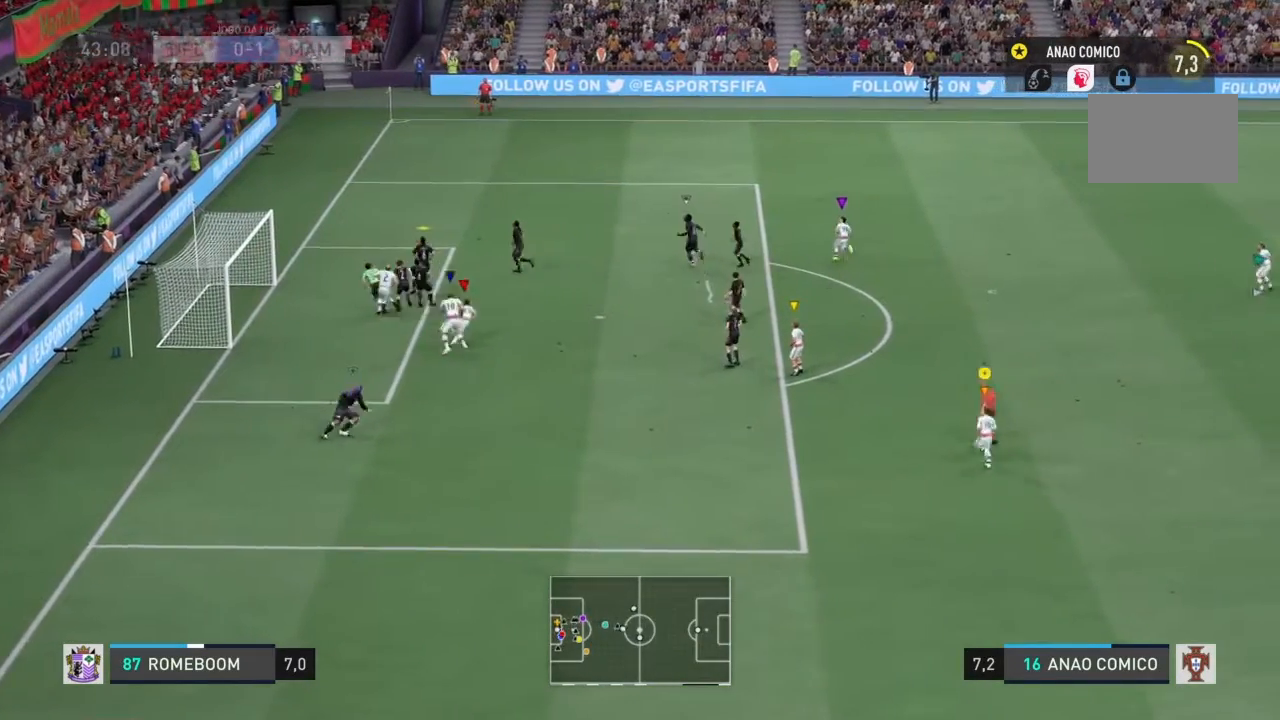
{"dt_ms": 501, "buttons": [], "left_stick": "up", "right_stick": "center", "events": [[501, "left_stick", "up"]]}
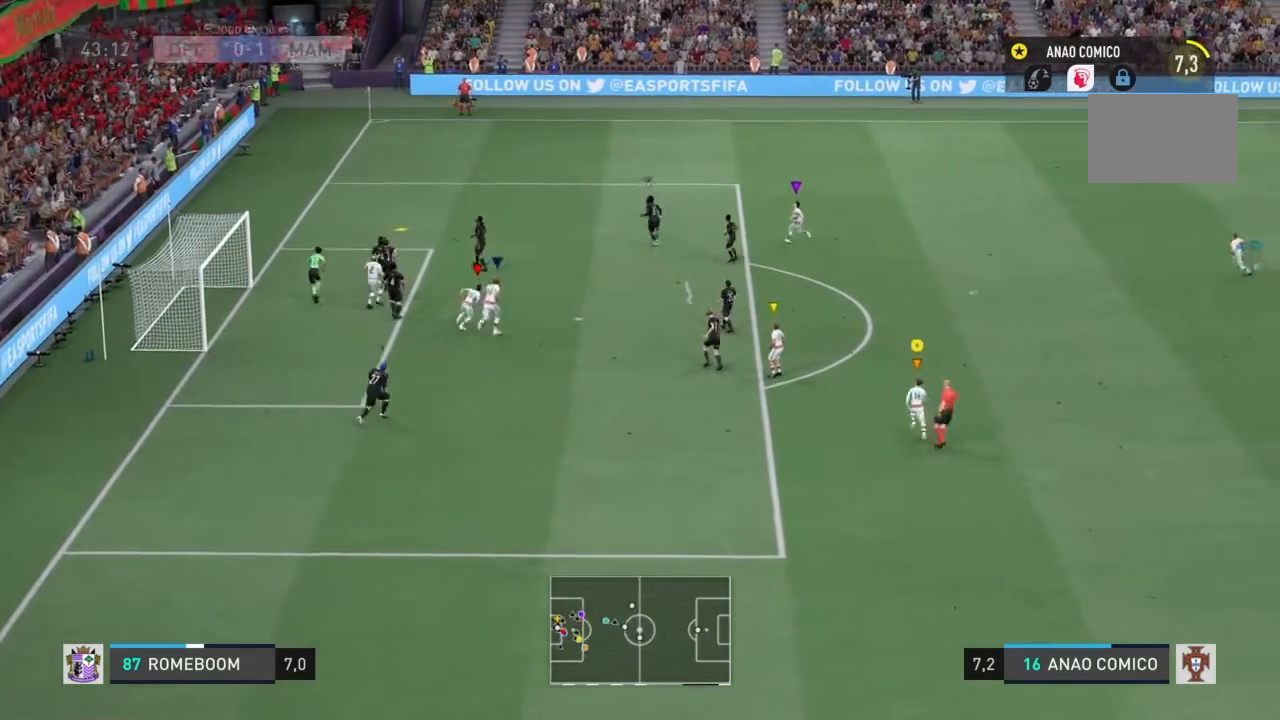
{"dt_ms": 500, "buttons": ["R2"], "left_stick": "up", "right_stick": "center", "events": [[33, "R2", "down"]]}
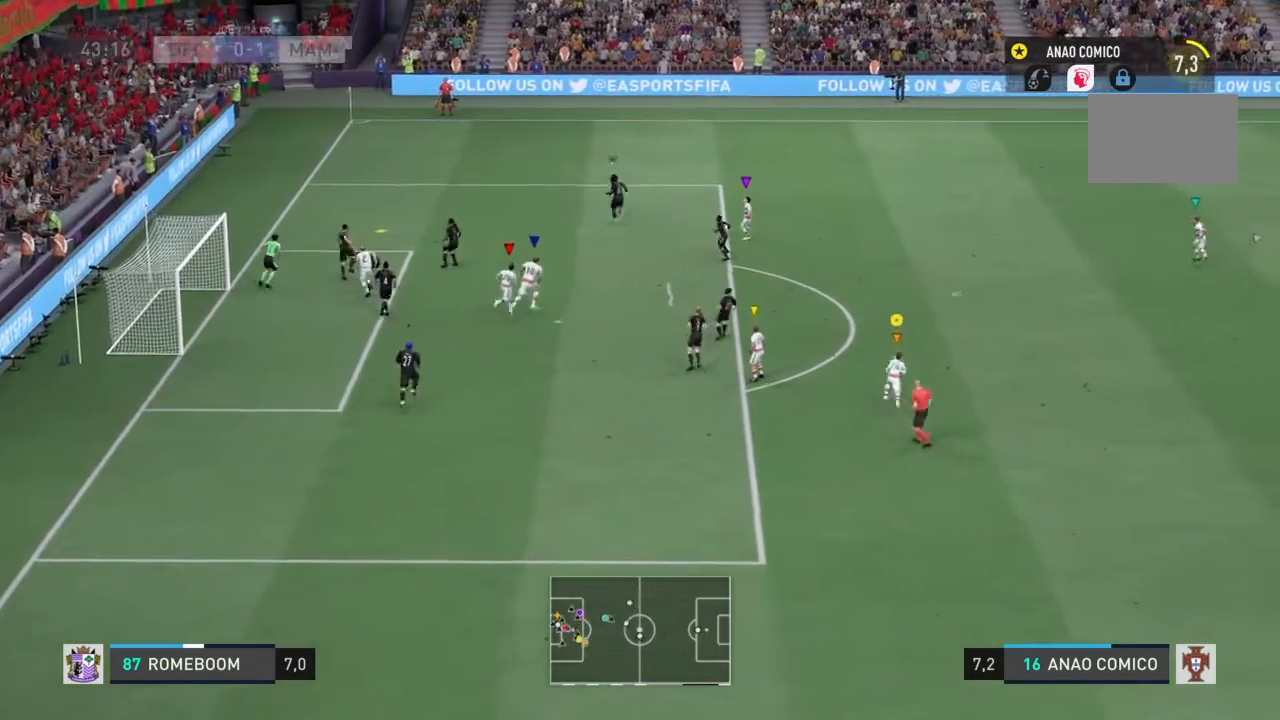
{"dt_ms": 501, "buttons": ["R2"], "left_stick": "up", "right_stick": "center", "events": []}
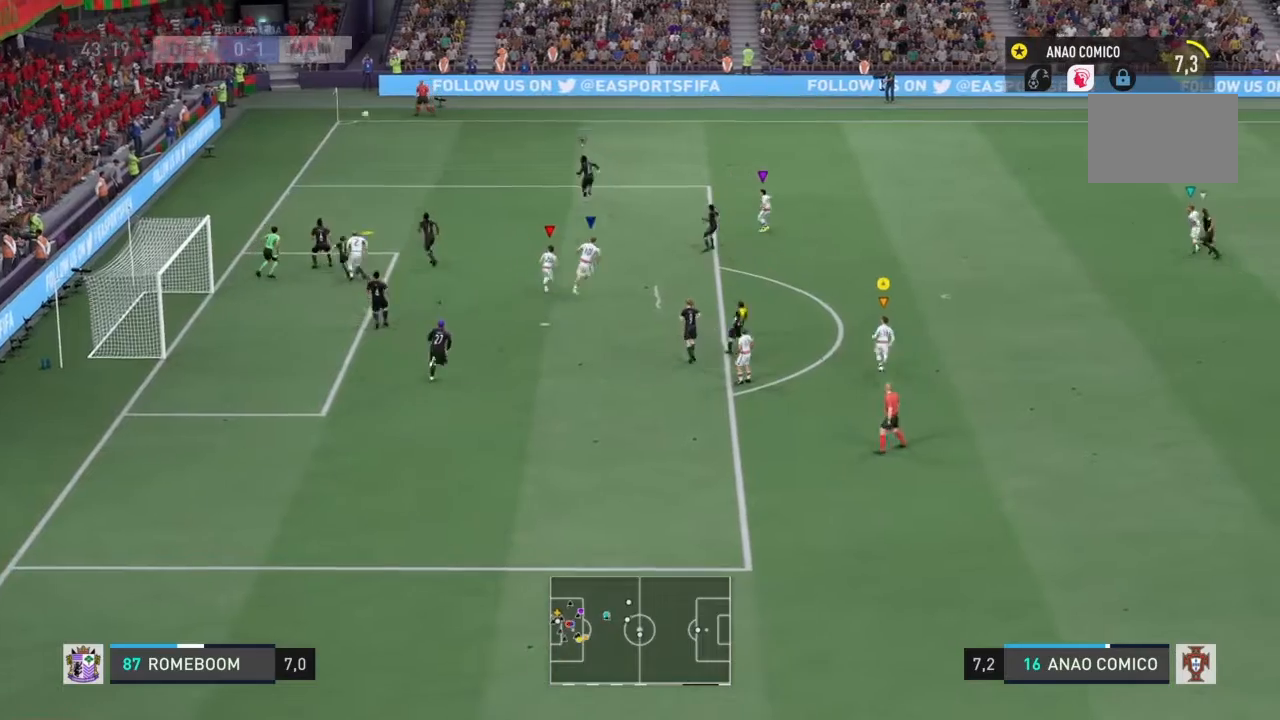
{"dt_ms": 500, "buttons": ["R2"], "left_stick": "up", "right_stick": "center", "events": []}